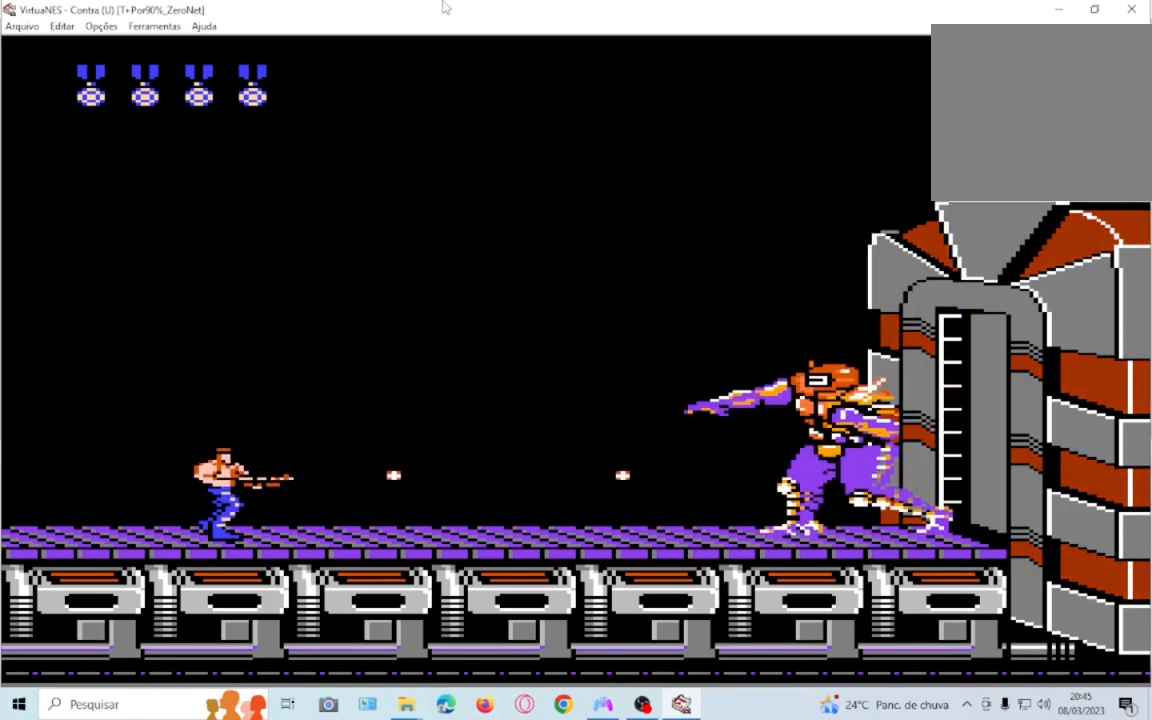
Gameplay with a controller (PlayStation layout); each line is a JSON object with the inputs held at the frame after it. "events" lists button and stick changes between this image and that frame as [ms after this image, input, new state], when the widget could be followed in between. Not read: L3 R3 left_stick right_stick.
{"buttons": ["SQUARE"]}
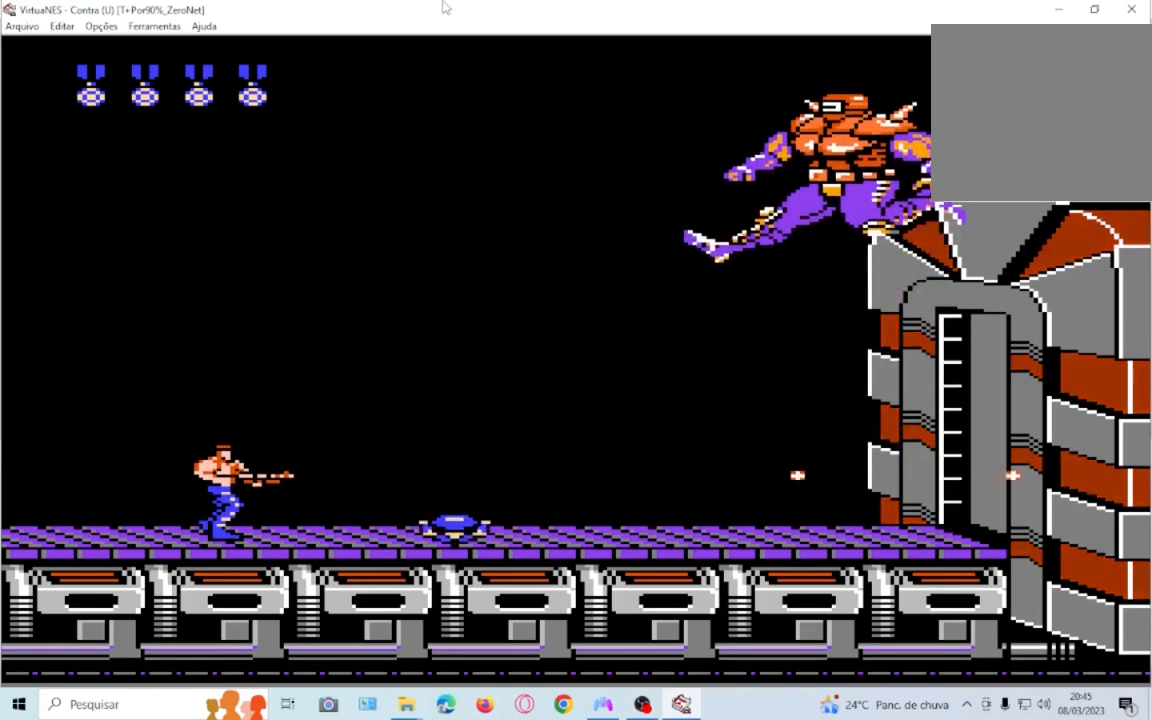
{"buttons": ["CROSS"], "events": [[100, "CROSS", "down"], [300, "SQUARE", "up"]]}
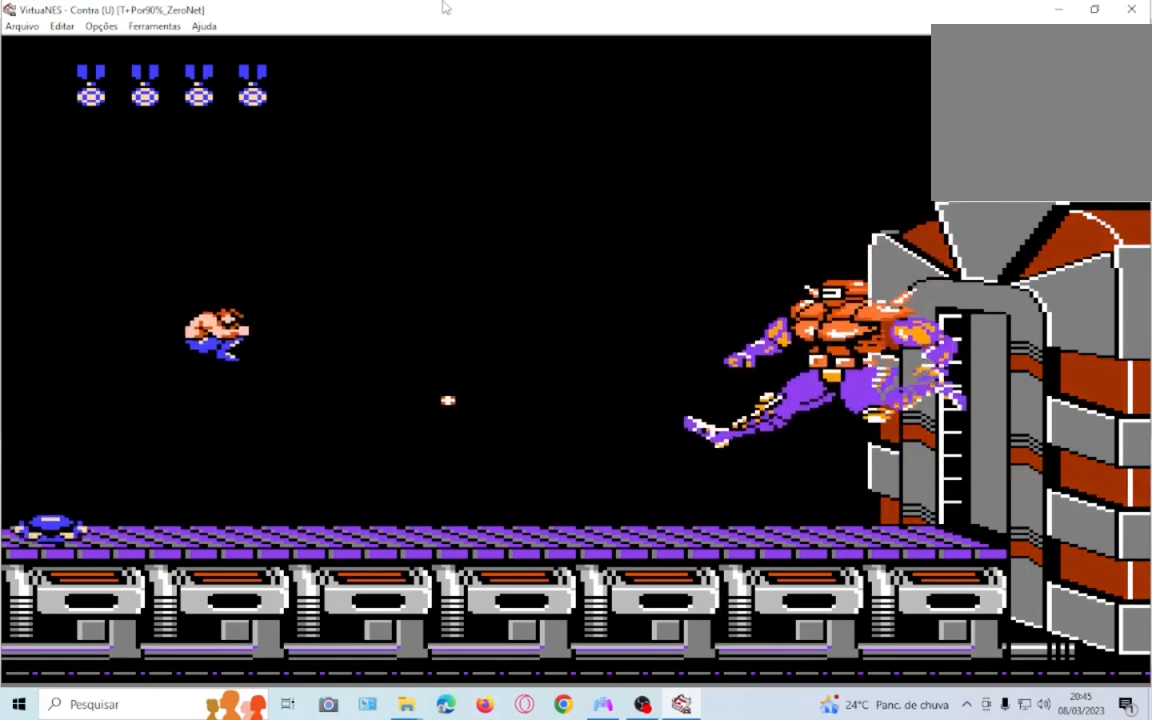
{"buttons": []}
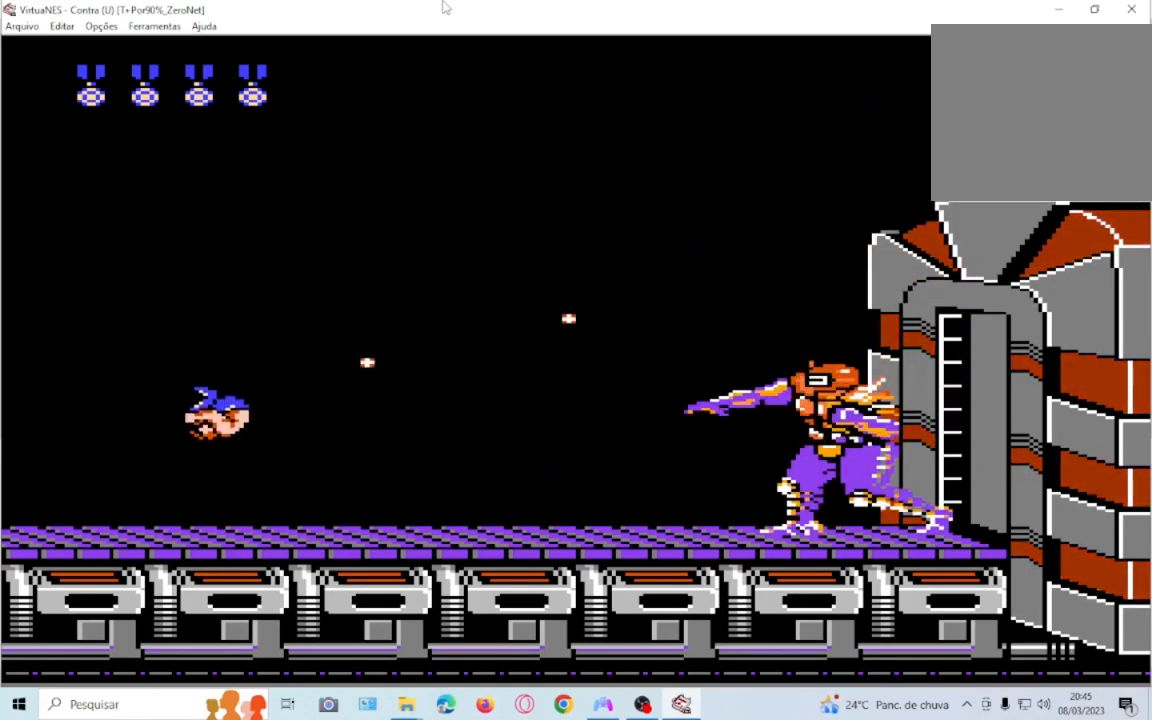
{"buttons": ["CROSS"], "events": [[167, "SQUARE", "down"], [233, "SQUARE", "up"], [500, "CROSS", "down"]]}